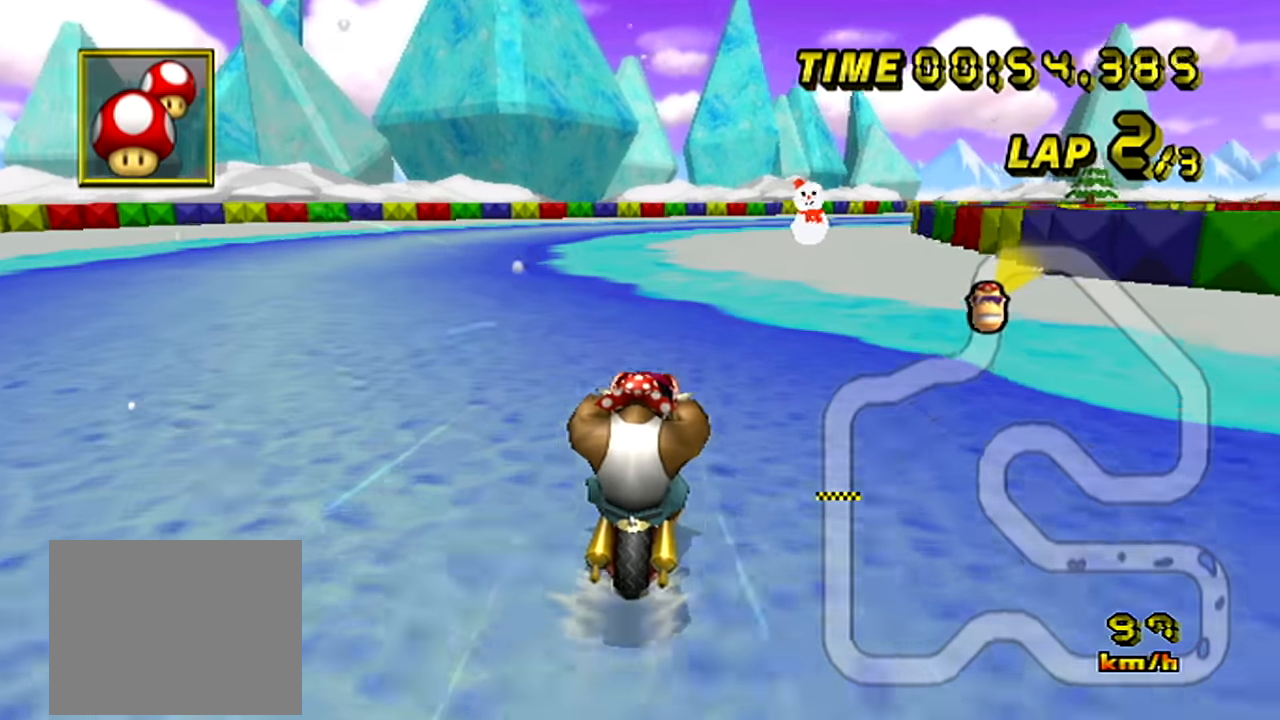
Gameplay with a controller; each line is a JSON object with the inputs held at the frame after it. "events" lists button and stick changes between this image and that frame as [ms after this image, input, new state], when the widget could be followed in between. Not read: B L3 R3 X Y Z.
{"buttons": ["A"], "left_stick": "center", "events": [[200, "R1", "down"], [250, "left_stick", "up-left"], [300, "R1", "up"], [333, "left_stick", "center"]]}
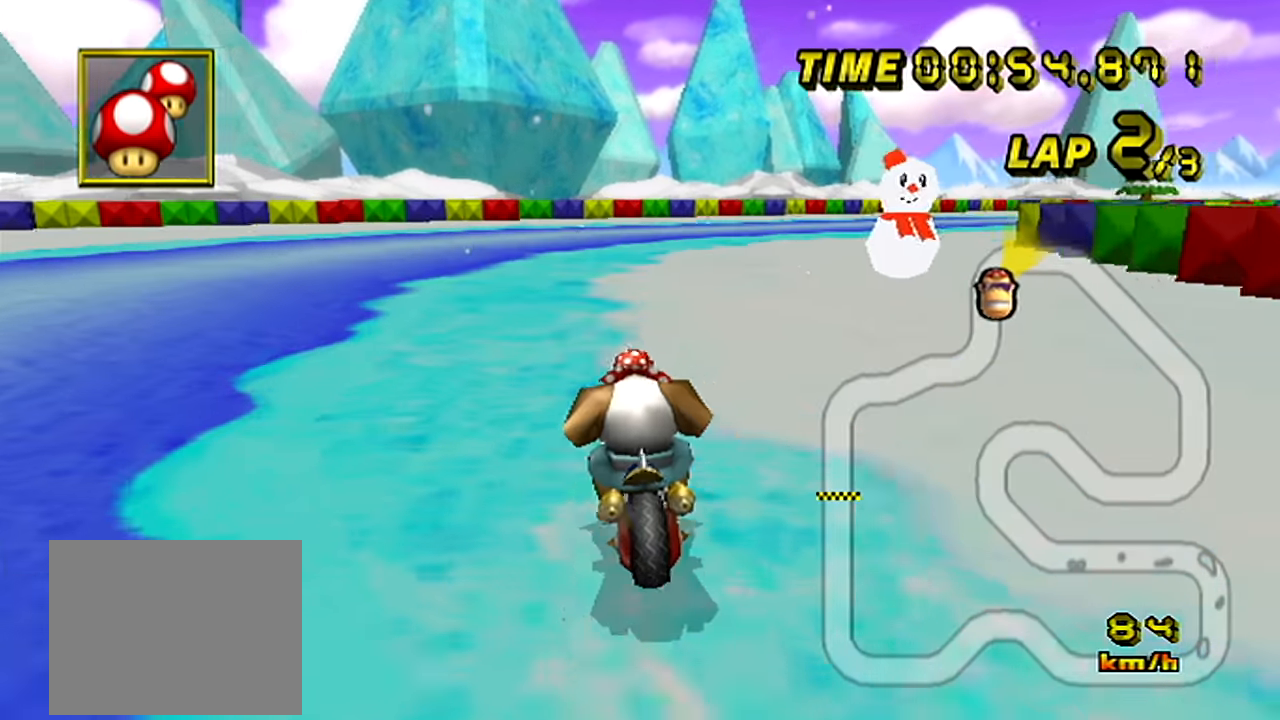
{"buttons": ["A", "R1"], "left_stick": "up-right", "events": [[17, "R1", "down"], [150, "left_stick", "up-right"]]}
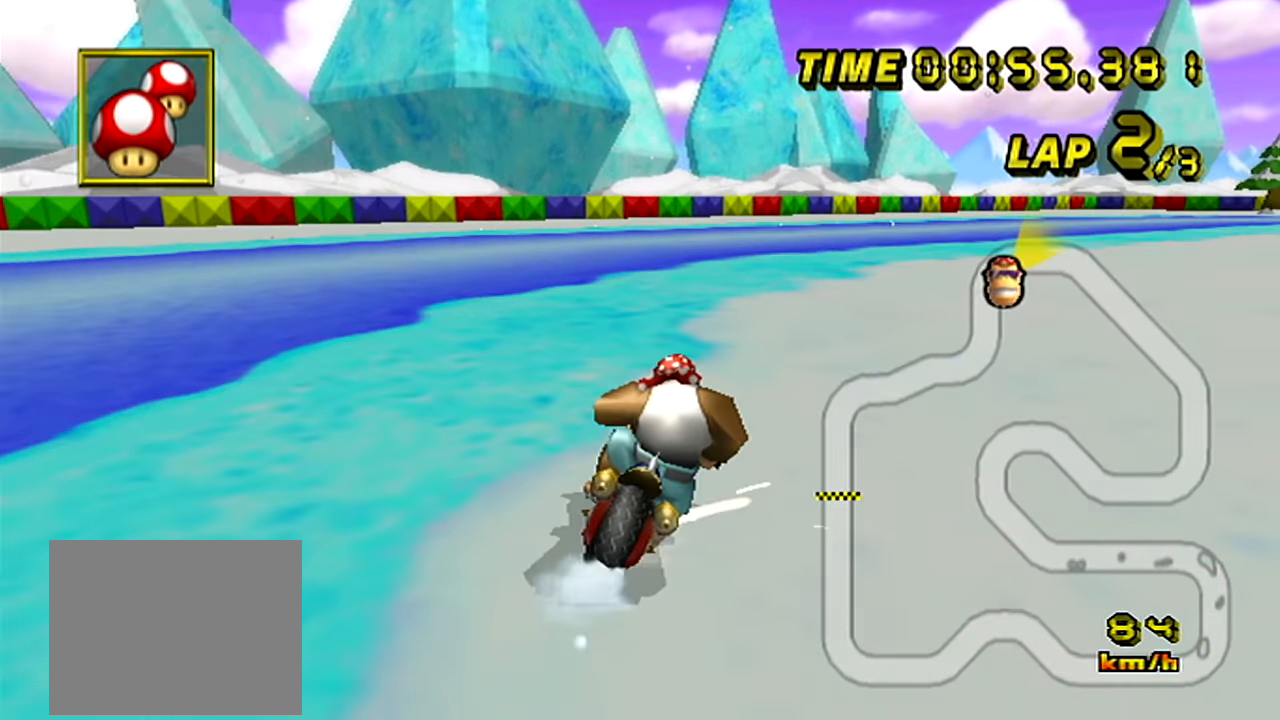
{"buttons": ["A", "R1"], "left_stick": "up-right", "events": []}
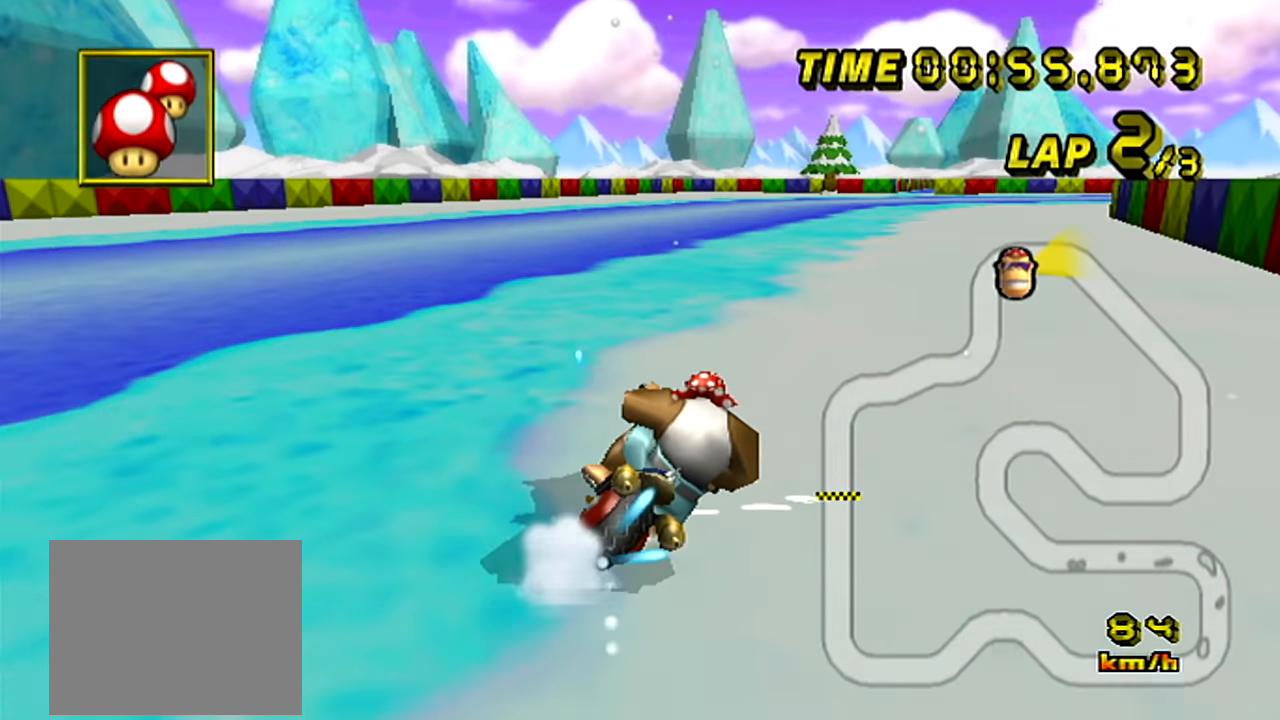
{"buttons": ["A"], "left_stick": "center", "events": [[167, "R1", "up"], [184, "left_stick", "up-left"], [401, "left_stick", "center"]]}
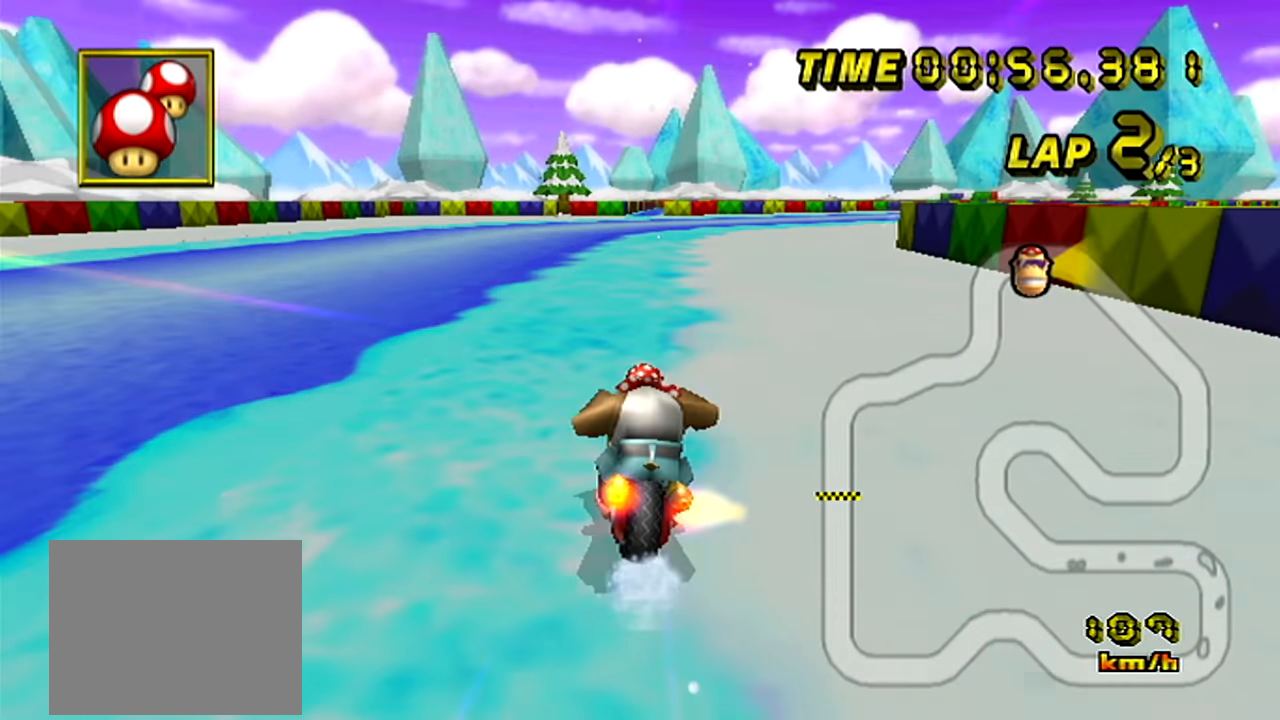
{"buttons": ["A", "R1"], "left_stick": "up-right", "events": [[67, "R1", "down"], [250, "left_stick", "up-right"]]}
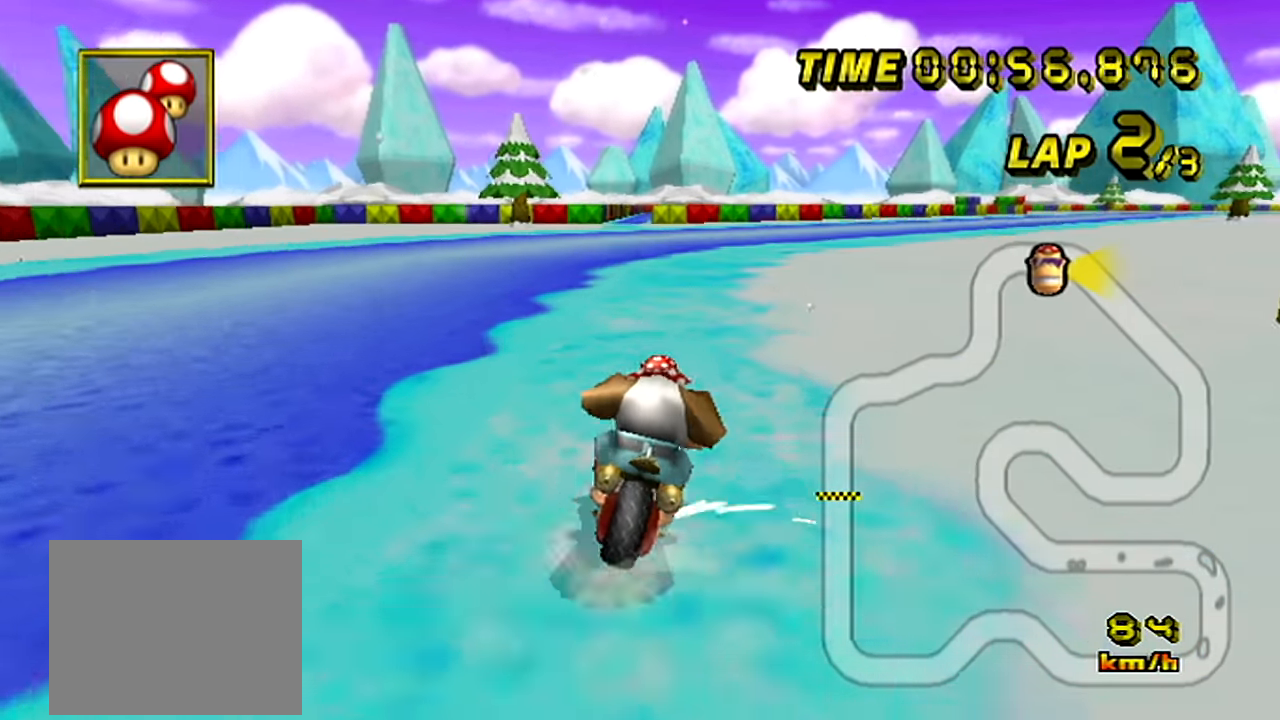
{"buttons": ["A", "R1"], "left_stick": "up-right", "events": [[84, "left_stick", "up-left"], [484, "left_stick", "up-right"]]}
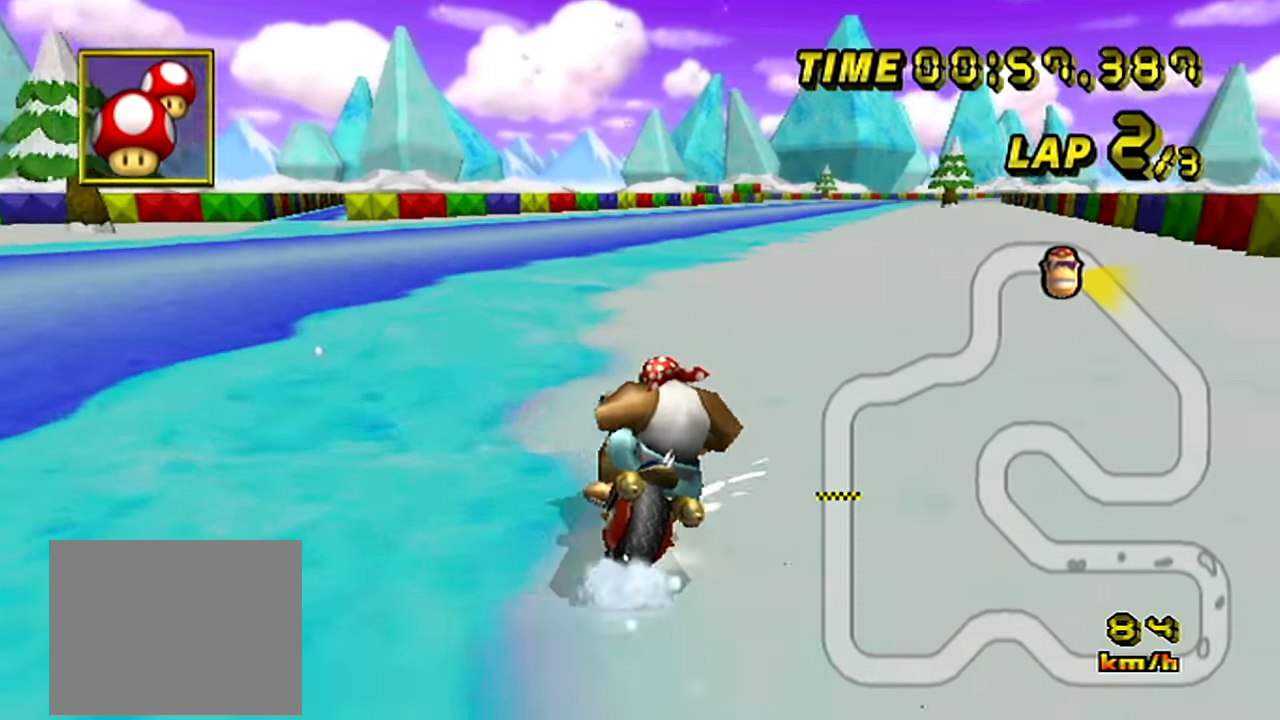
{"buttons": ["A"], "left_stick": "up", "events": [[484, "left_stick", "up"], [500, "R1", "up"]]}
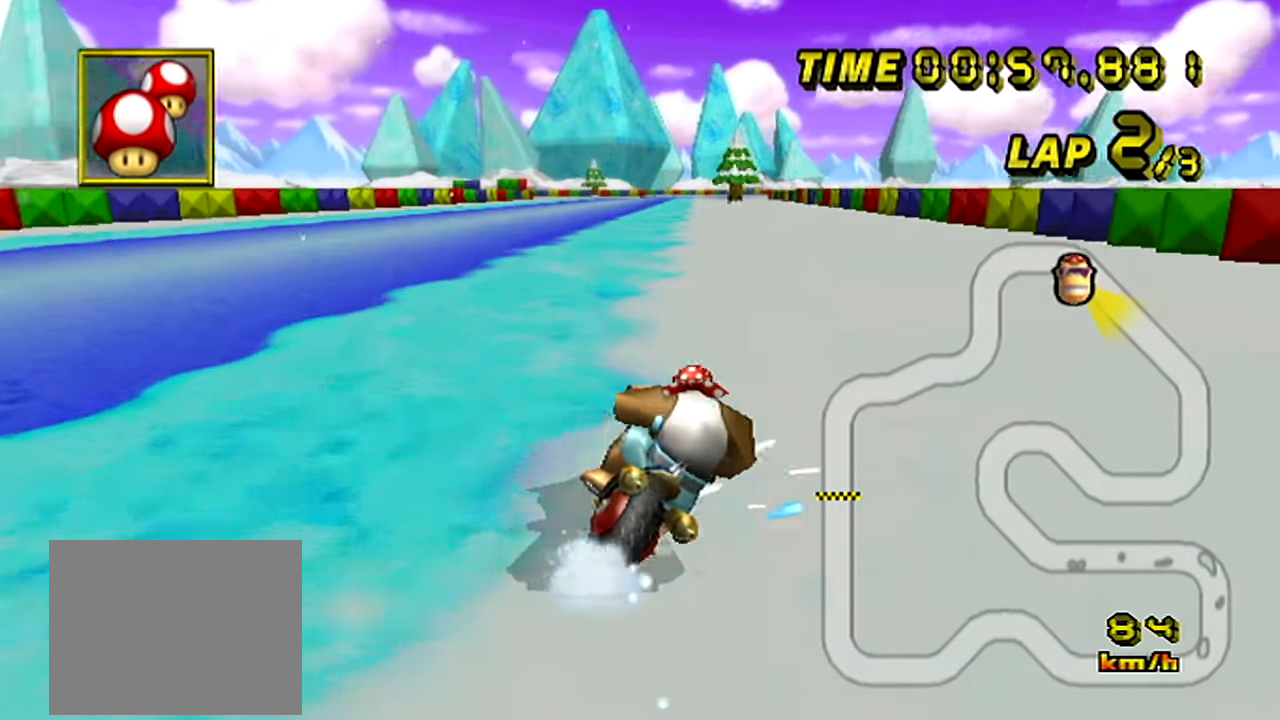
{"buttons": ["A"], "left_stick": "up-left", "events": [[17, "left_stick", "up-left"]]}
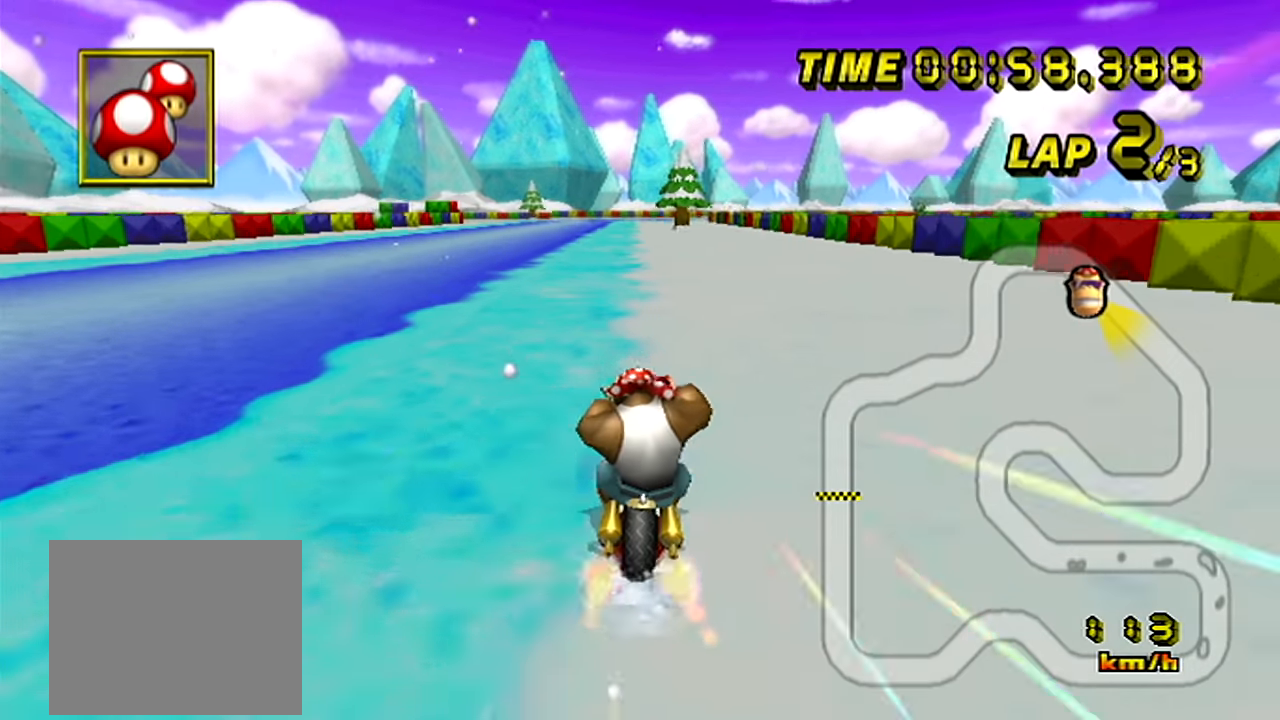
{"buttons": ["A"], "left_stick": "center", "events": [[200, "left_stick", "center"]]}
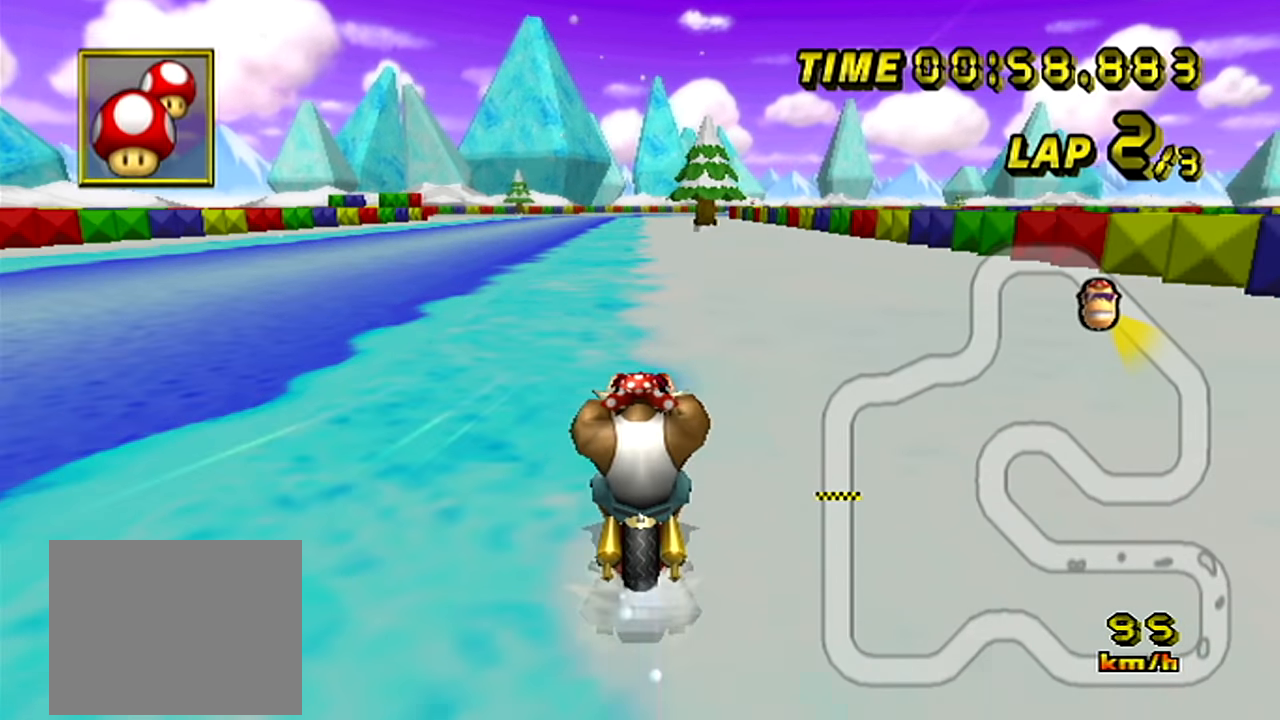
{"buttons": ["A"], "left_stick": "center", "events": []}
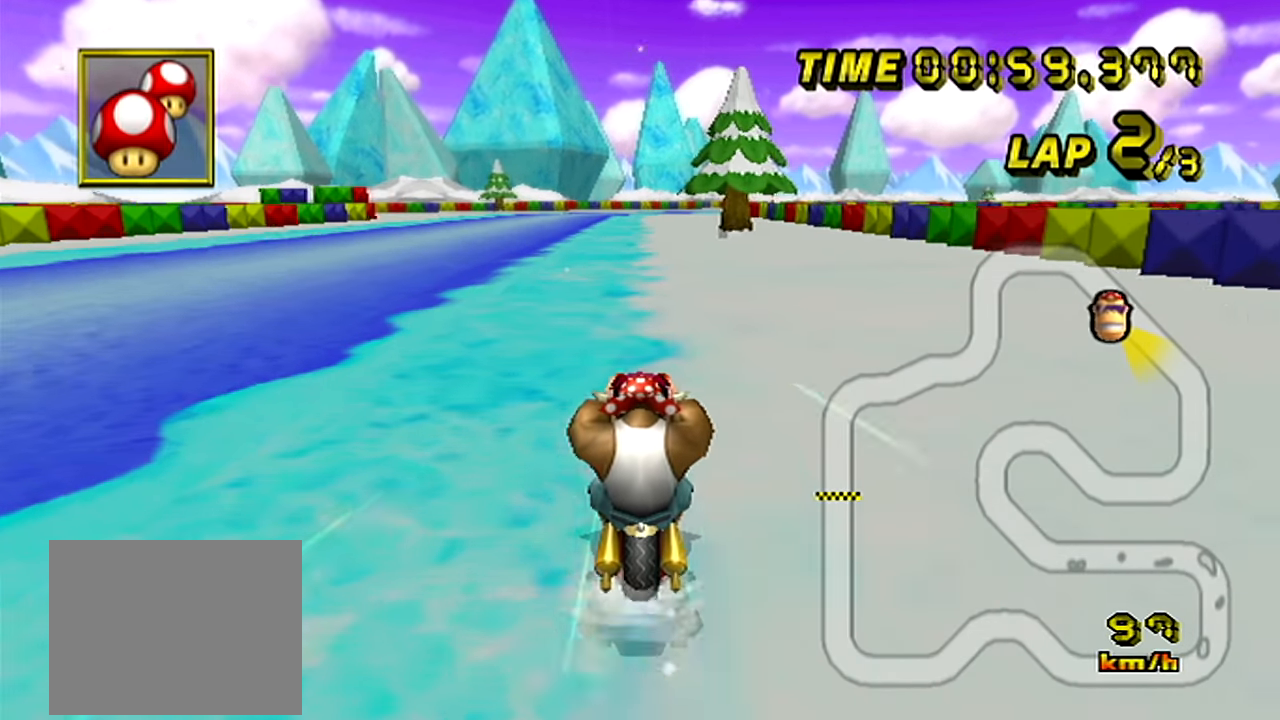
{"buttons": ["A"], "left_stick": "center", "events": []}
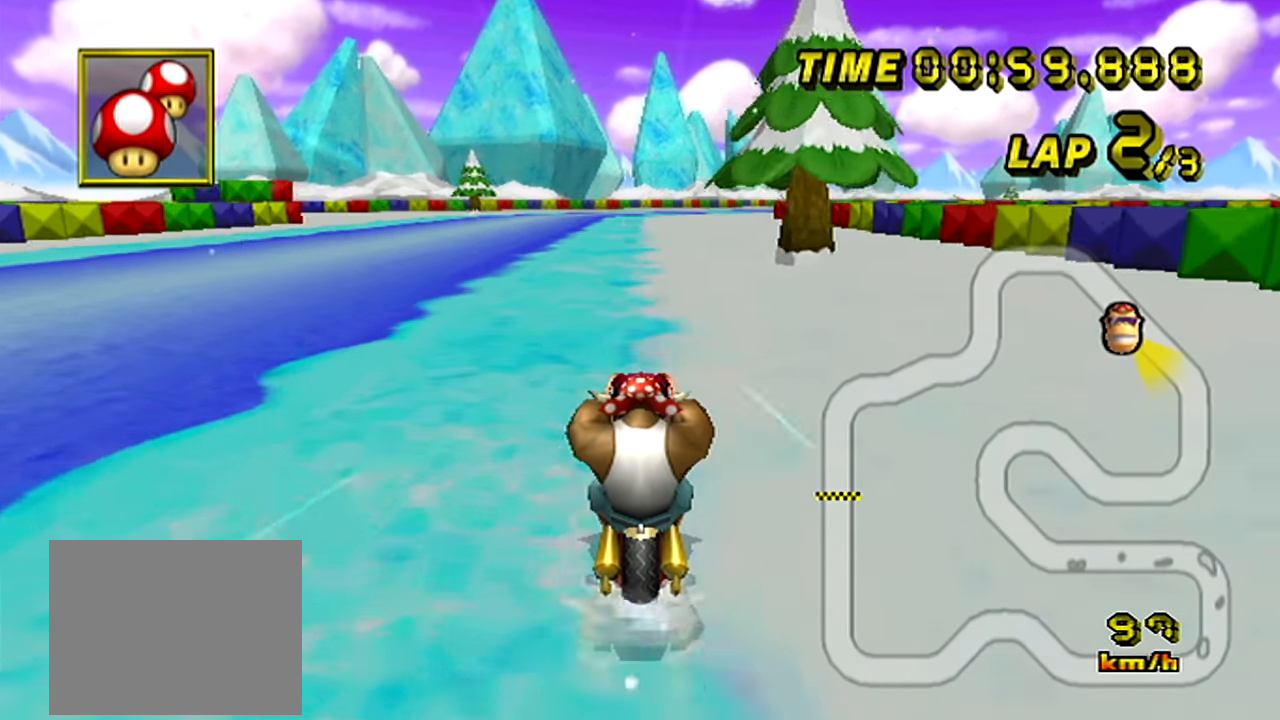
{"buttons": ["A"], "left_stick": "center", "events": []}
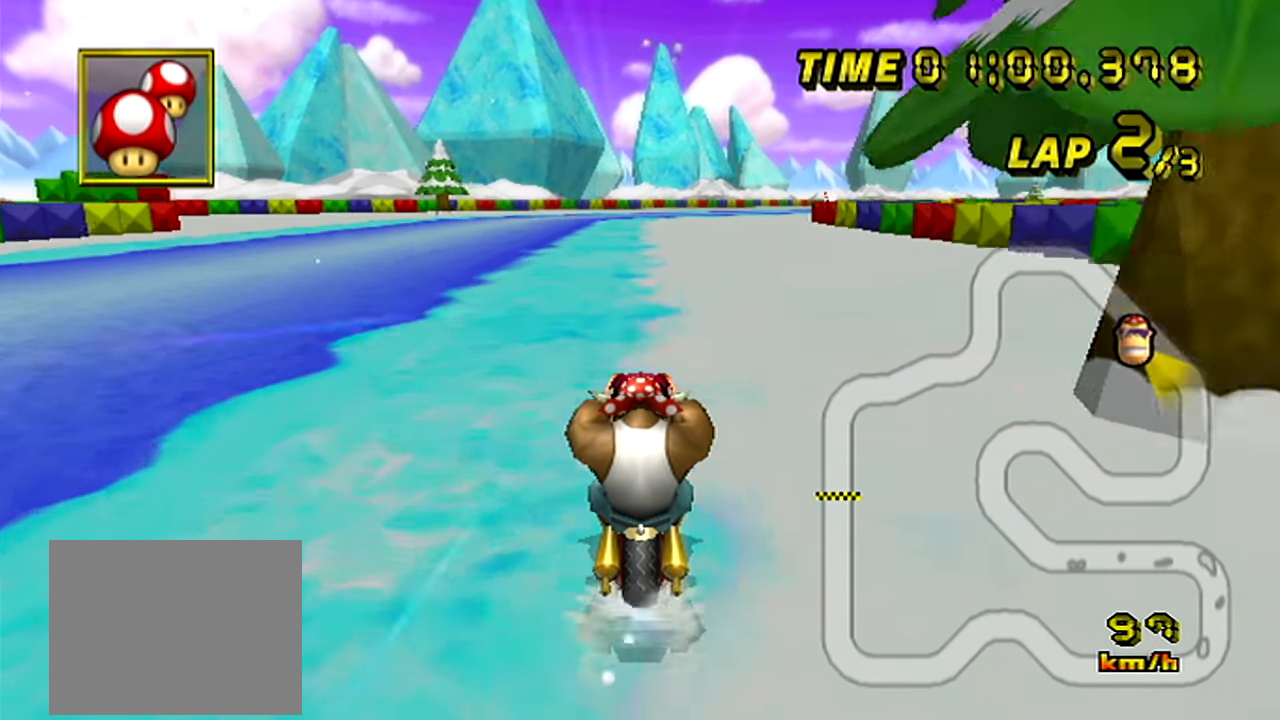
{"buttons": ["A"], "left_stick": "center", "events": []}
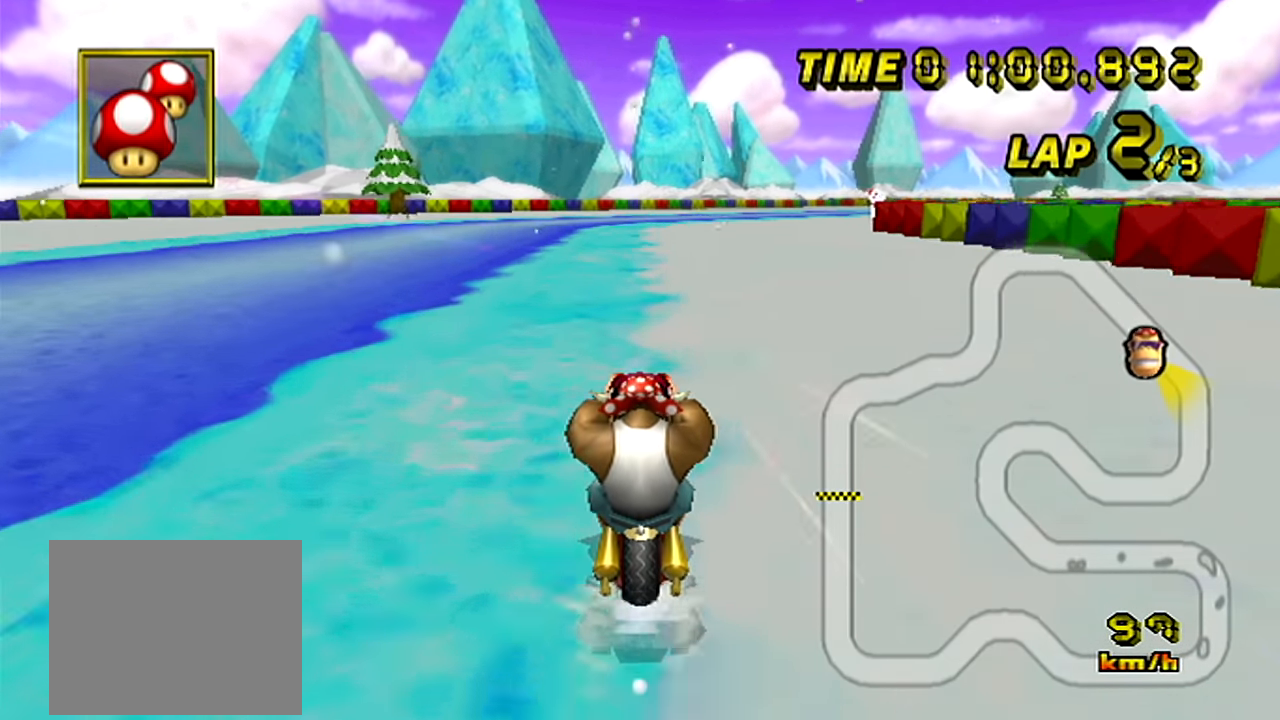
{"buttons": ["A"], "left_stick": "center", "events": []}
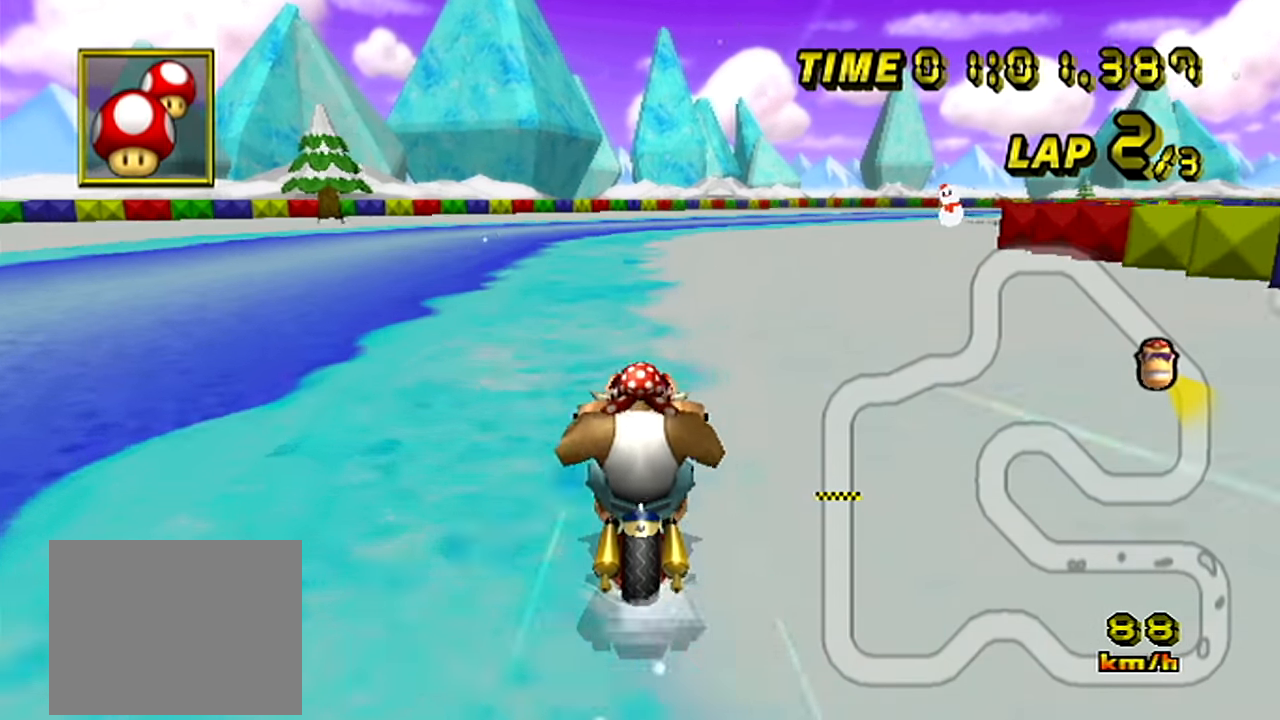
{"buttons": ["A", "R1"], "left_stick": "center", "events": [[484, "R1", "down"]]}
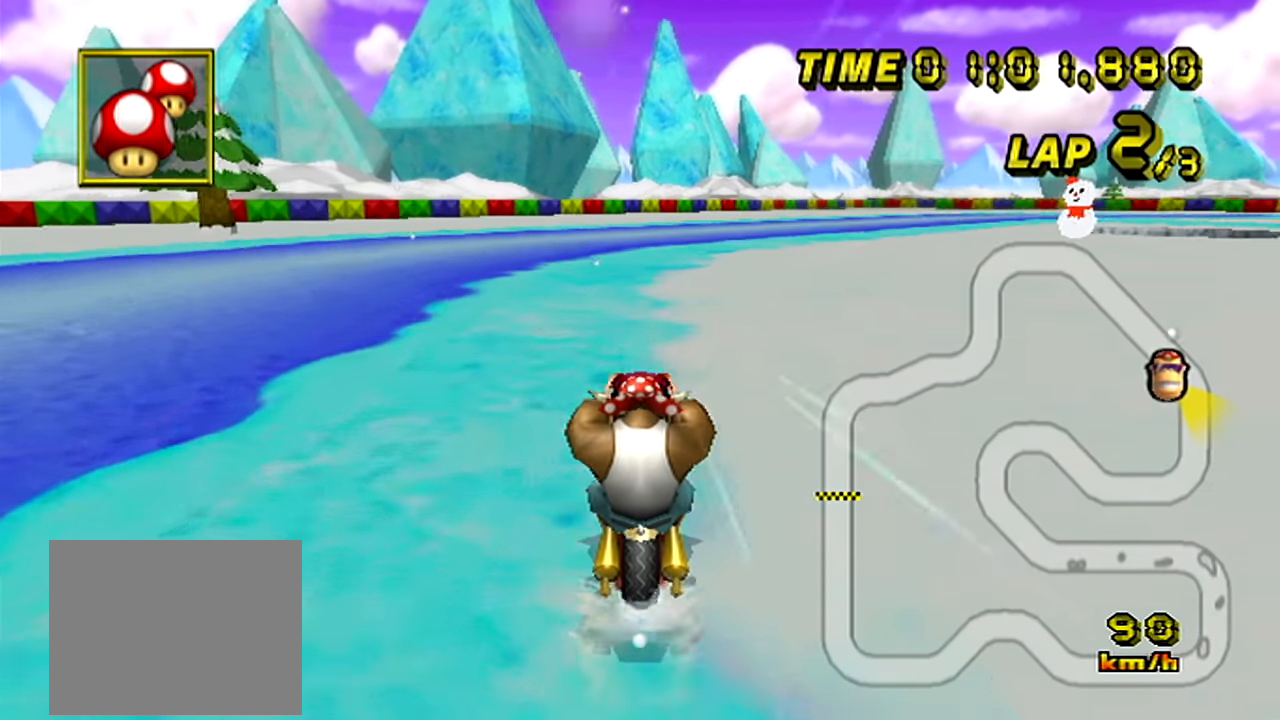
{"buttons": ["A", "R1"], "left_stick": "up-right", "events": [[150, "left_stick", "up-right"]]}
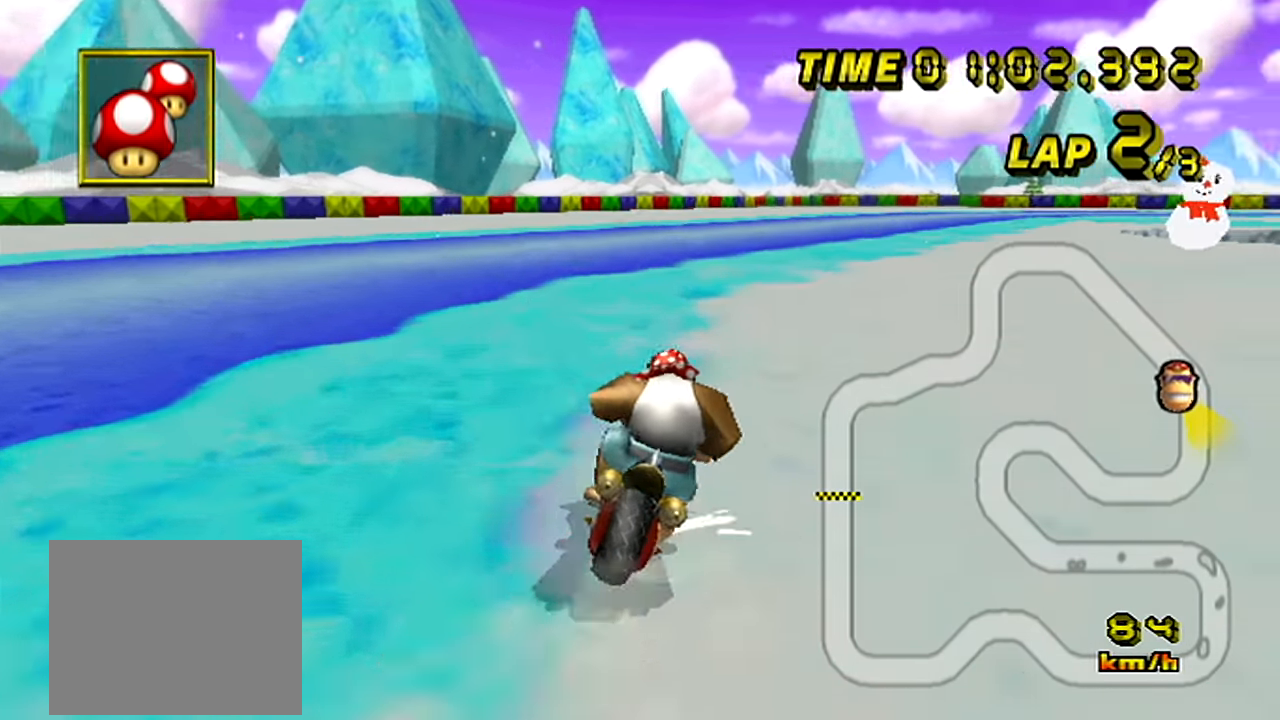
{"buttons": ["A", "R1"], "left_stick": "up-left", "events": [[167, "left_stick", "up-left"]]}
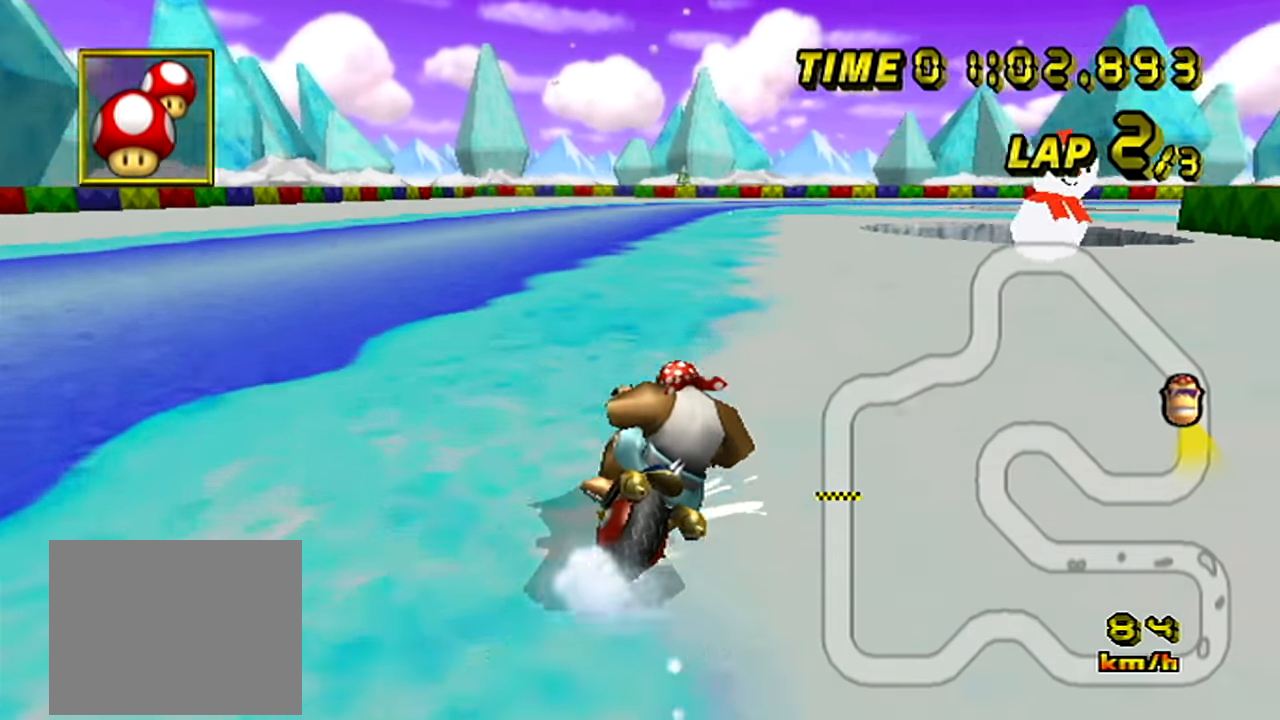
{"buttons": ["A", "R1"], "left_stick": "right", "events": [[401, "left_stick", "right"]]}
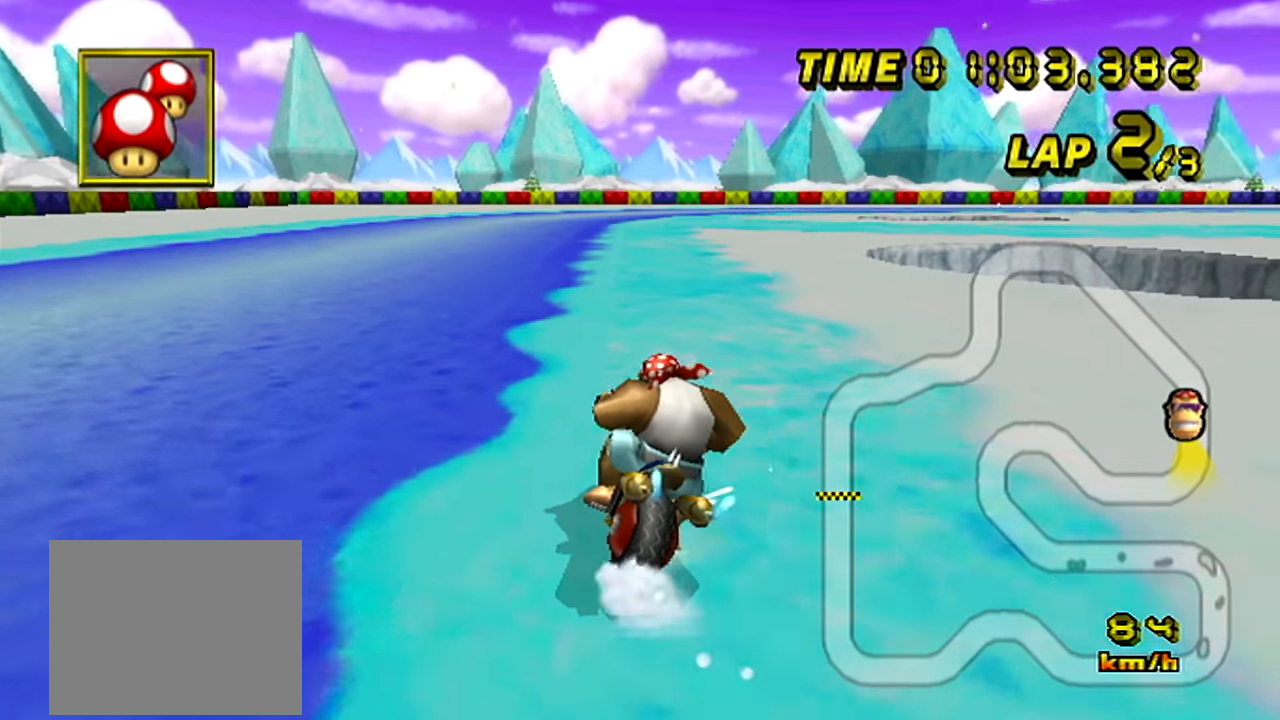
{"buttons": ["A", "R1"], "left_stick": "center", "events": [[283, "R1", "up"], [300, "left_stick", "center"], [500, "R1", "down"]]}
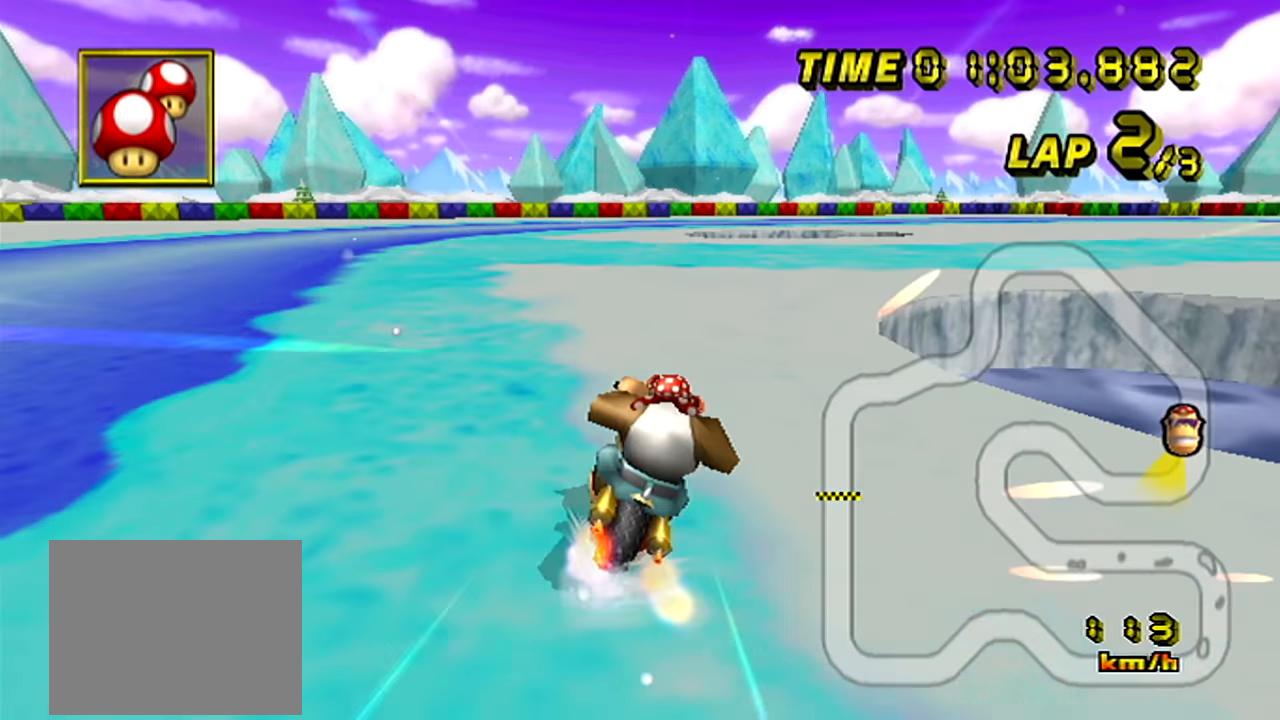
{"buttons": ["A", "R1"], "left_stick": "up-right", "events": [[134, "left_stick", "up-right"]]}
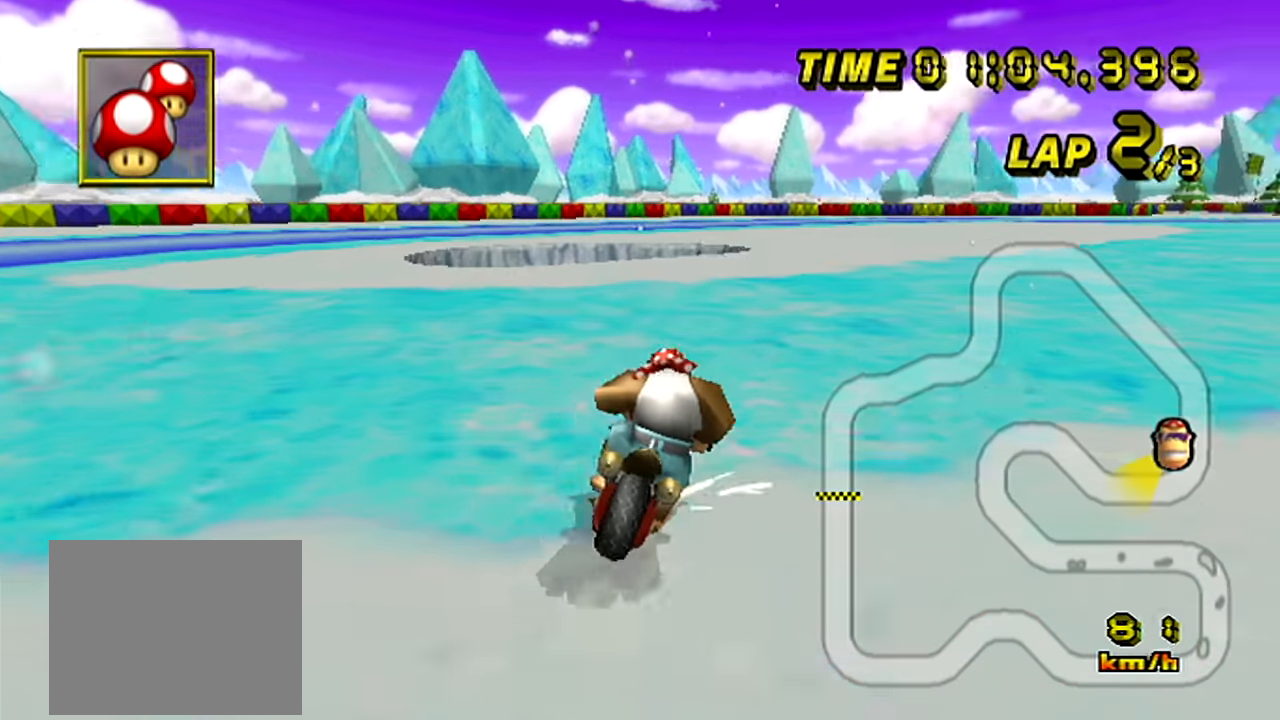
{"buttons": ["A", "R1"], "left_stick": "up-right", "events": []}
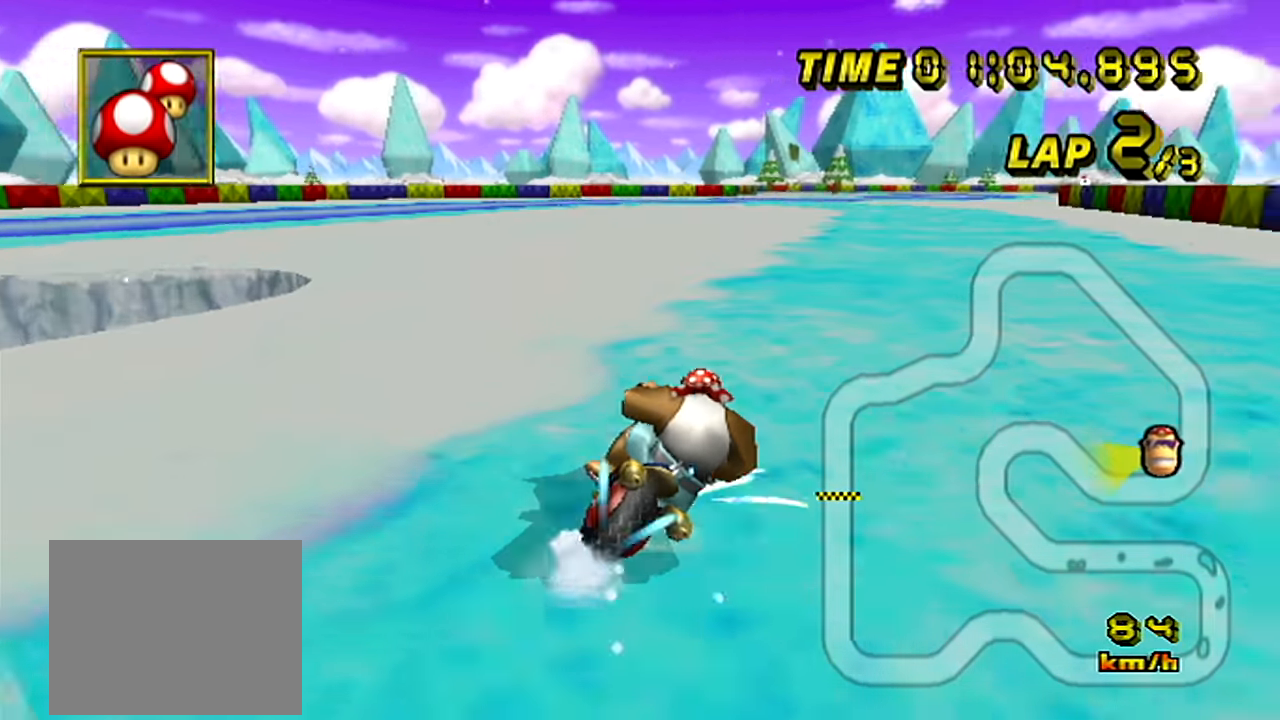
{"buttons": ["A"], "left_stick": "center", "events": [[200, "R1", "up"], [200, "left_stick", "up-left"], [484, "left_stick", "center"]]}
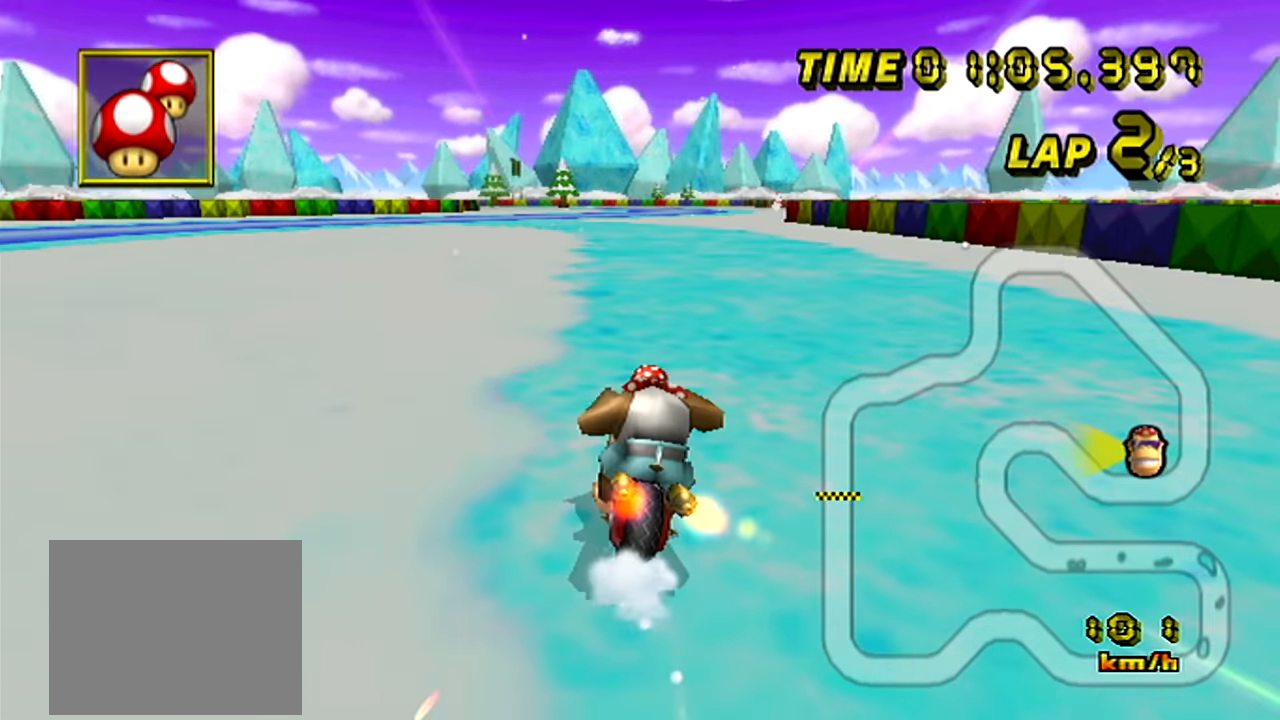
{"buttons": ["A"], "left_stick": "center", "events": [[117, "left_stick", "left"], [317, "left_stick", "center"]]}
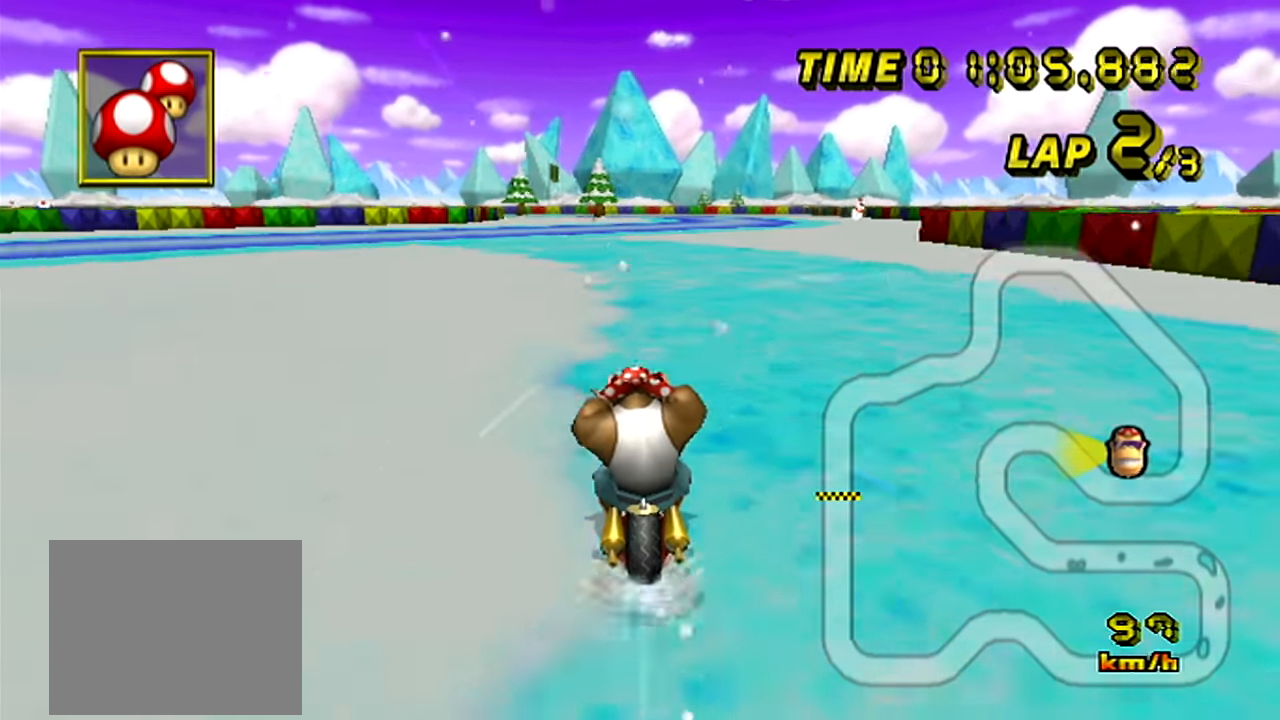
{"buttons": ["A"], "left_stick": "center", "events": []}
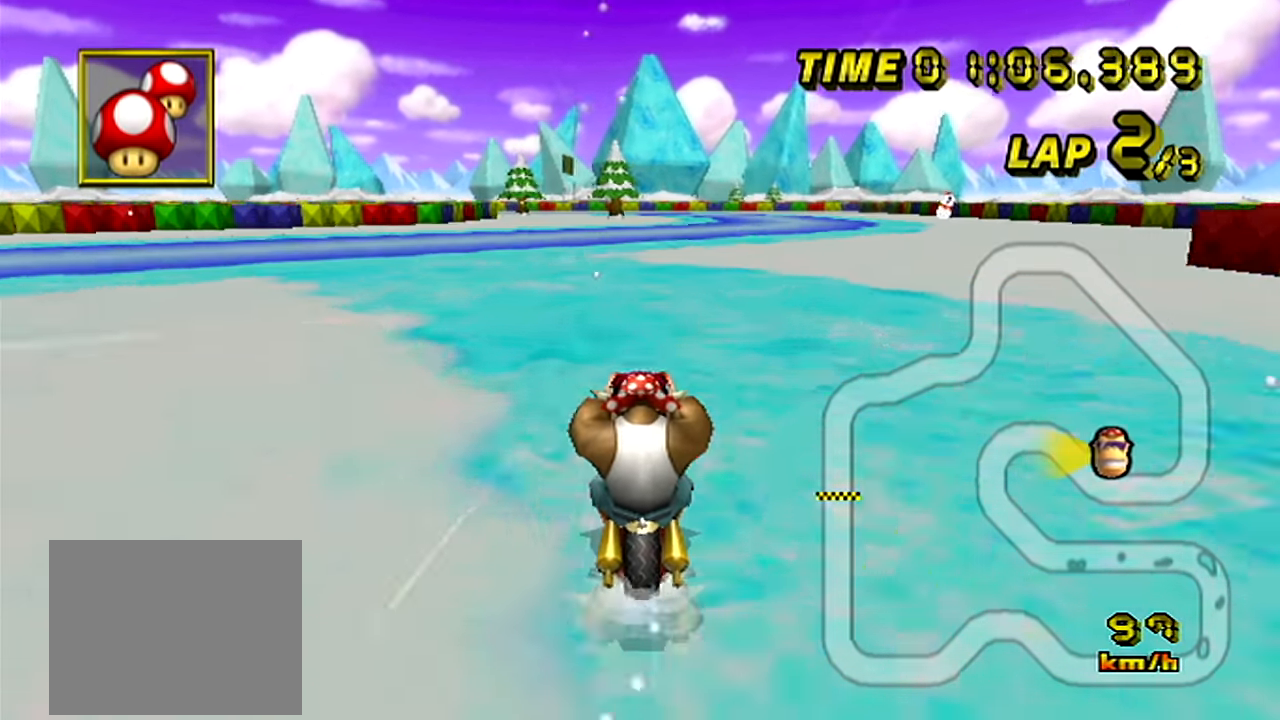
{"buttons": ["A"], "left_stick": "center", "events": []}
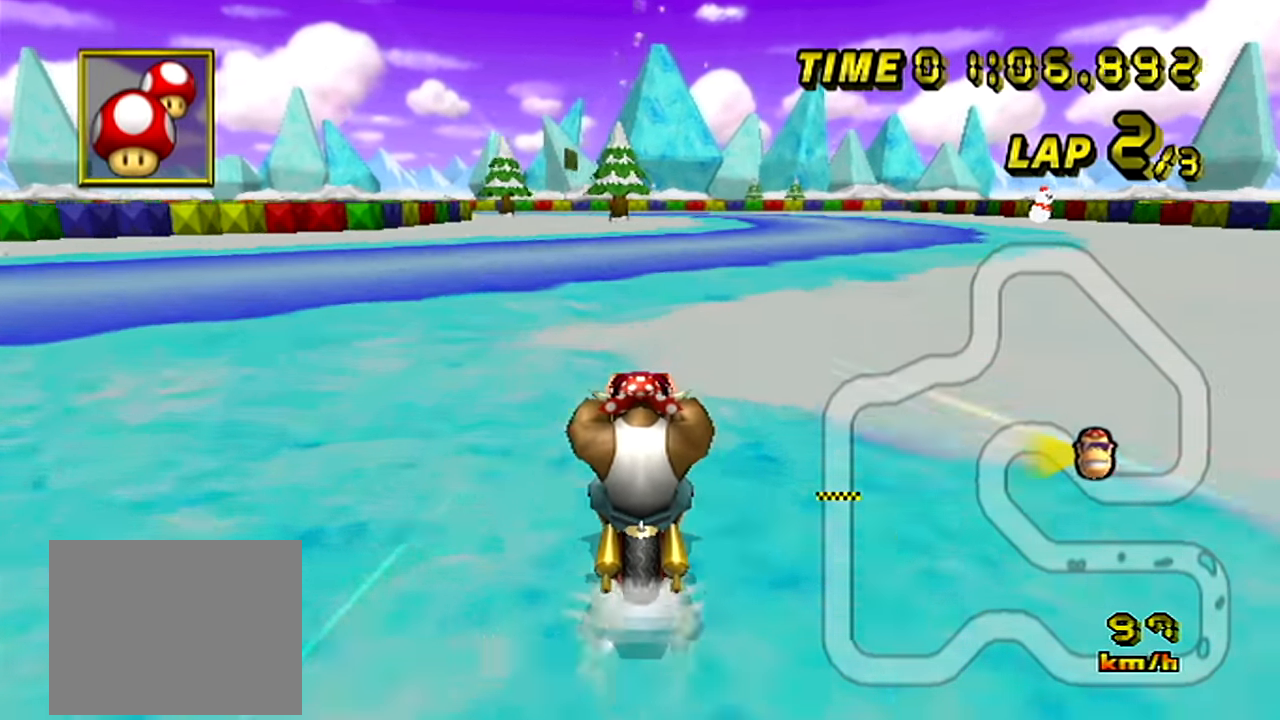
{"buttons": ["A"], "left_stick": "center", "events": []}
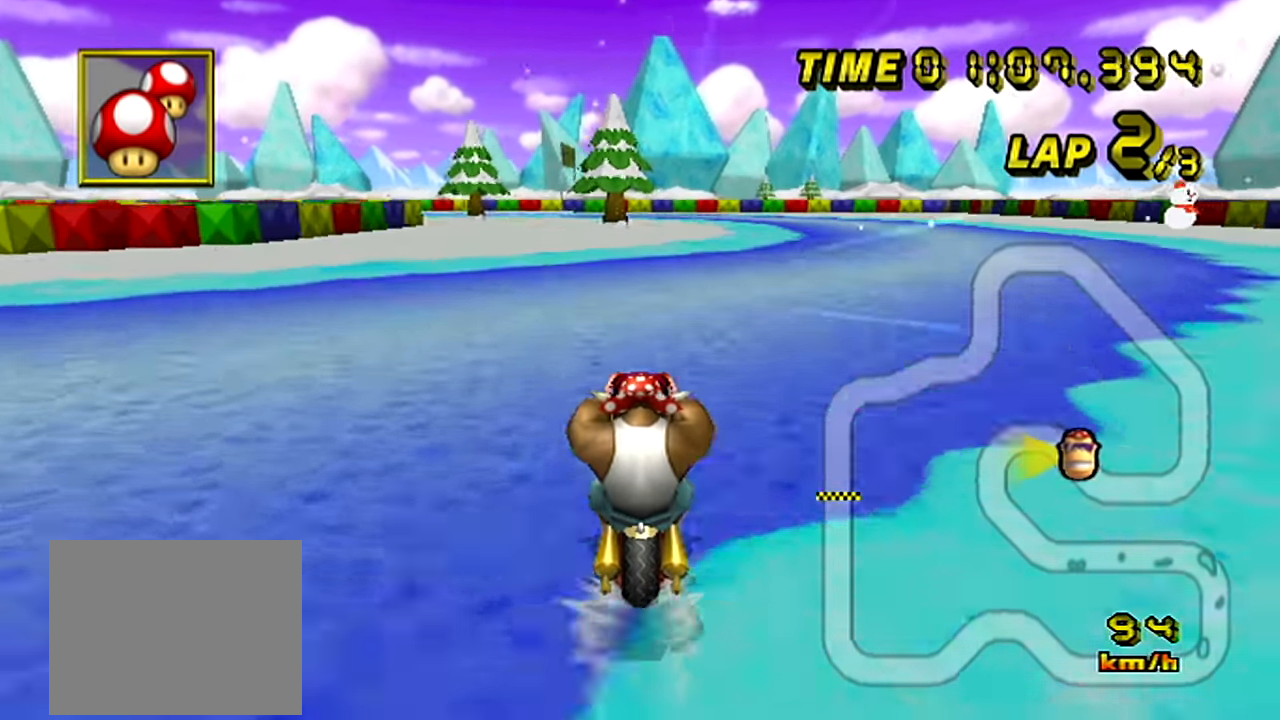
{"buttons": ["A", "R1"], "left_stick": "right", "events": [[450, "left_stick", "right"], [467, "R1", "down"]]}
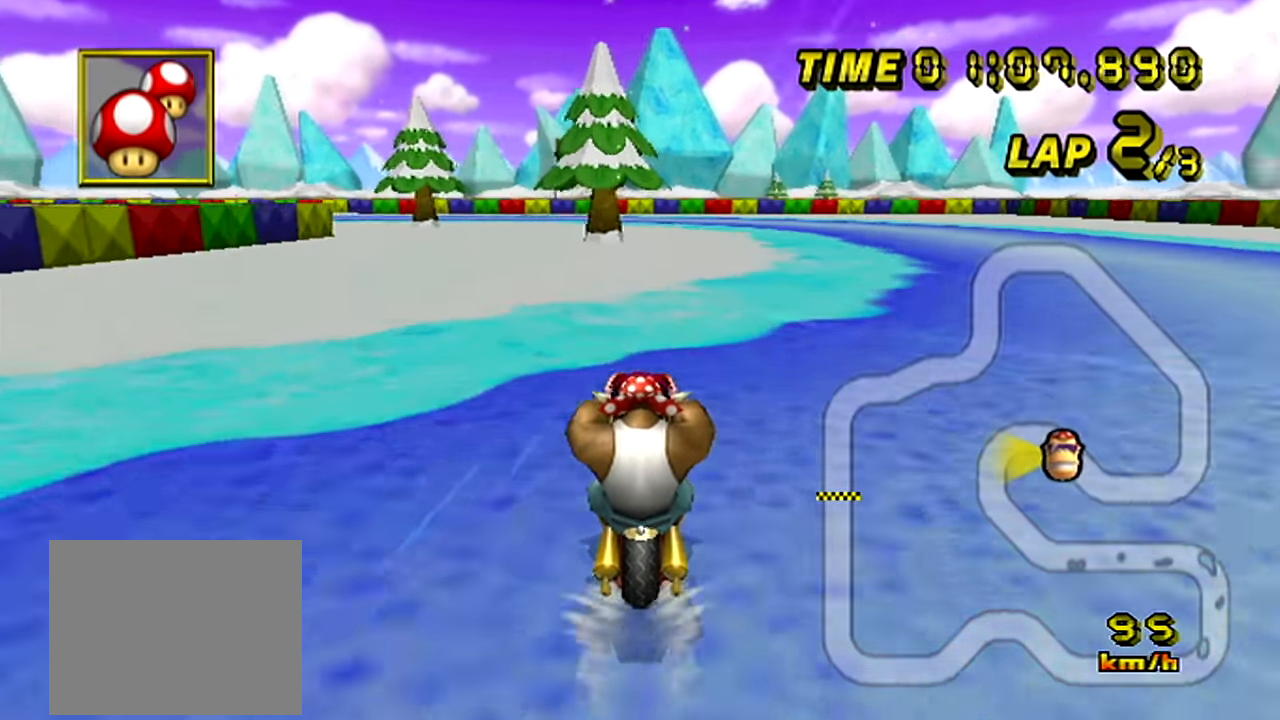
{"buttons": ["A", "R1"], "left_stick": "center", "events": [[401, "left_stick", "center"]]}
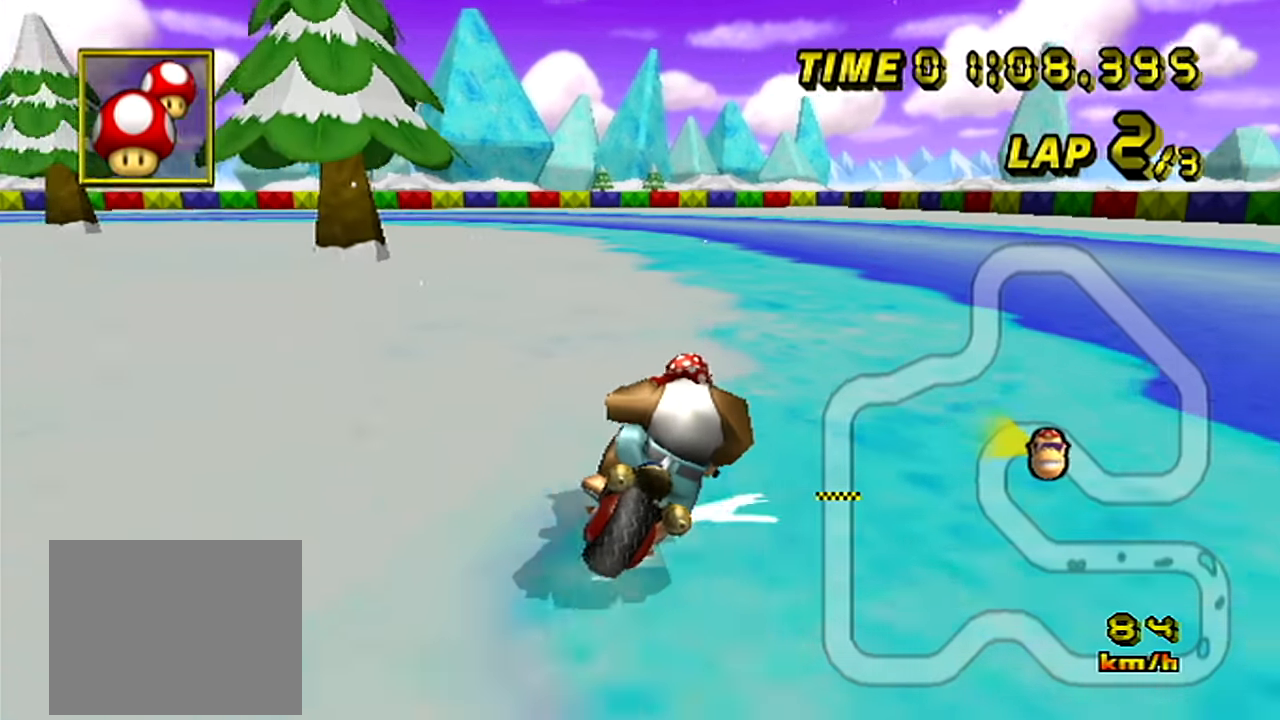
{"buttons": ["A", "R1"], "left_stick": "up", "events": [[83, "left_stick", "up-left"], [500, "left_stick", "up"]]}